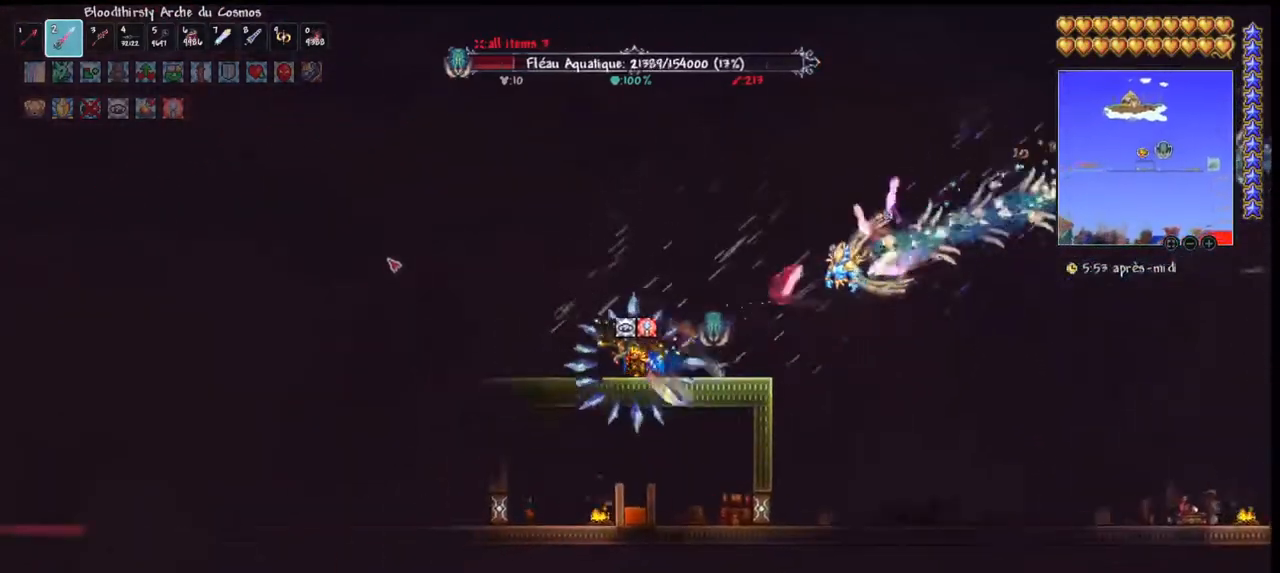
Gameplay with keyboard and mouse; each line is a JSON object with the keys and mouse buttons held at the frame after it. "events" lists presses ("down") and releases ("up") of "1", "2", "3", "4", "5", "a", "alt", "c", "caps_lock", "ctrl", "d", "e", "f", "g", "q", "r", "s", "shift", "space", "t", "tab", "v", "w", "x", "z", "mouse_left", "mouse_wheel" and "mouse_right" between this image and that frame as [ms after this image, input, new state], when the widget could be followed in between. "mouse_left", "mouse_wheel", "mouse_right" = the "left", "wheel", "right" buttons of the "mouse" list. No other keys are recorded. "wheel" means that the mouse wheel is clicked or scrolled. "mouse_move" is the direction in which the mouse moves at that frame (one of eight, or "still"), when it could be read.
{"keys": ["q", "space"], "mouse": [], "mouse_move": "still", "events": [[67, "q", "down"], [167, "space", "down"]]}
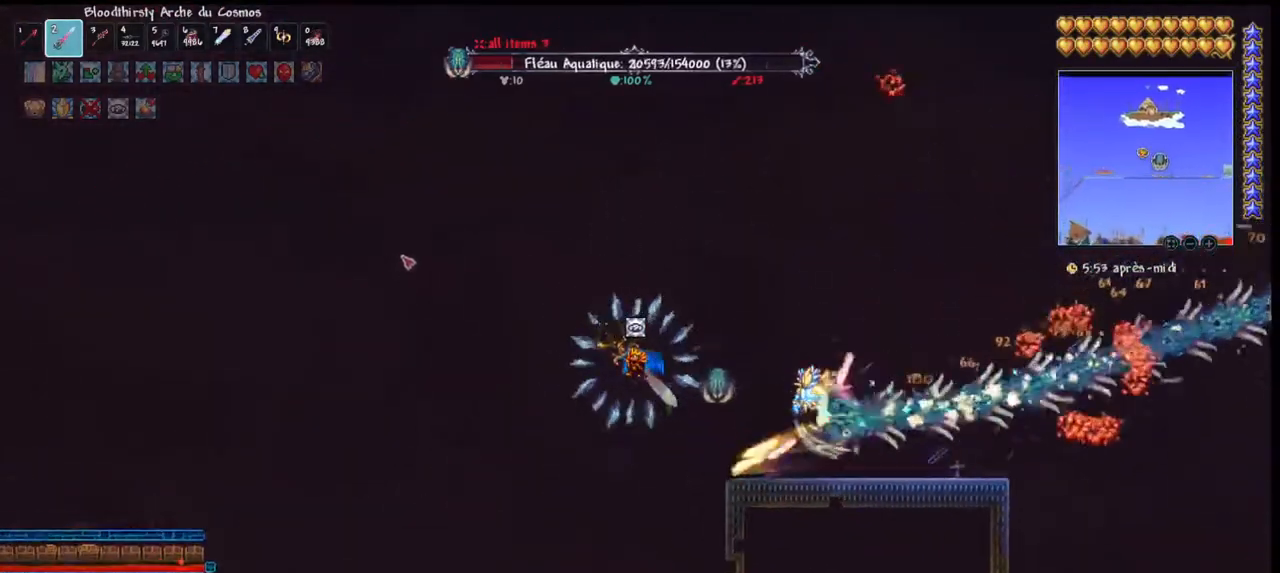
{"keys": ["q"], "mouse": [], "mouse_move": "still", "events": [[33, "q", "up"], [33, "space", "up"], [133, "q", "down"], [233, "q", "up"], [333, "q", "down"], [433, "q", "up"], [500, "q", "down"]]}
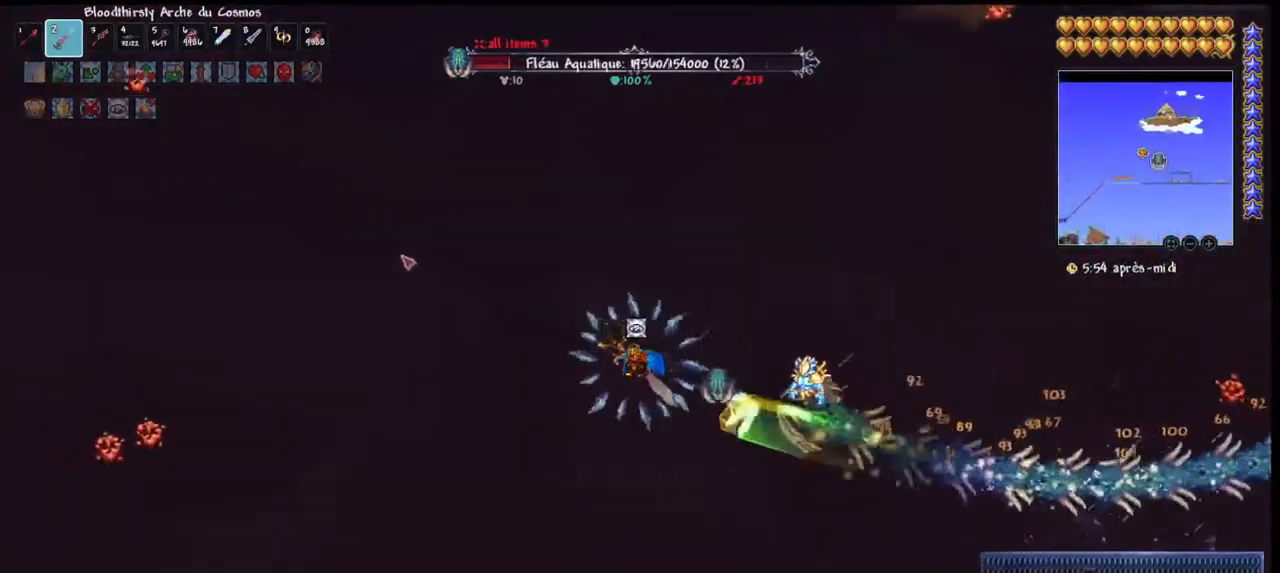
{"keys": [], "mouse": [], "mouse_move": "still", "events": [[100, "q", "up"], [333, "q", "down"], [433, "q", "up"]]}
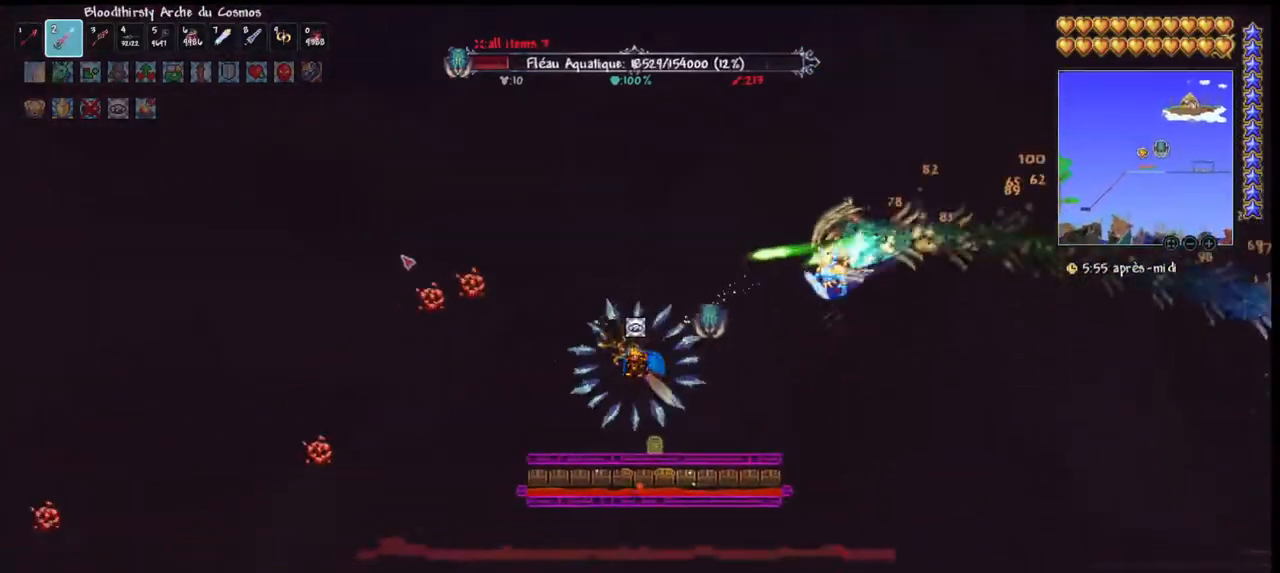
{"keys": ["q", "space"], "mouse": [], "mouse_move": "still", "events": [[267, "q", "down"], [300, "space", "down"]]}
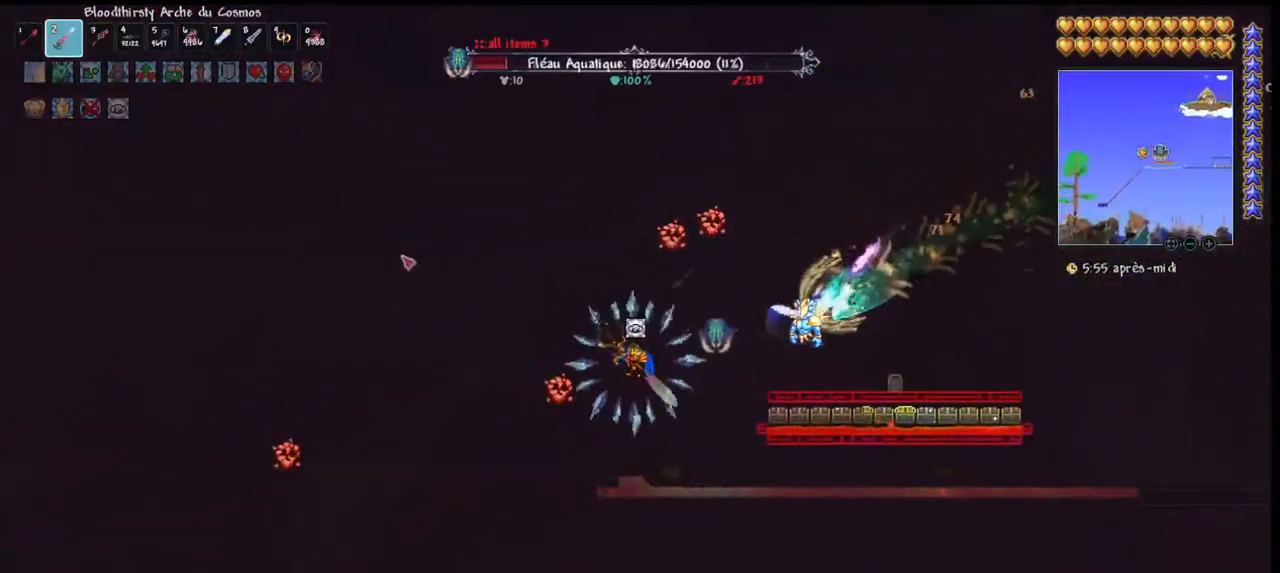
{"keys": ["q", "space"], "mouse": [], "mouse_move": "still", "events": []}
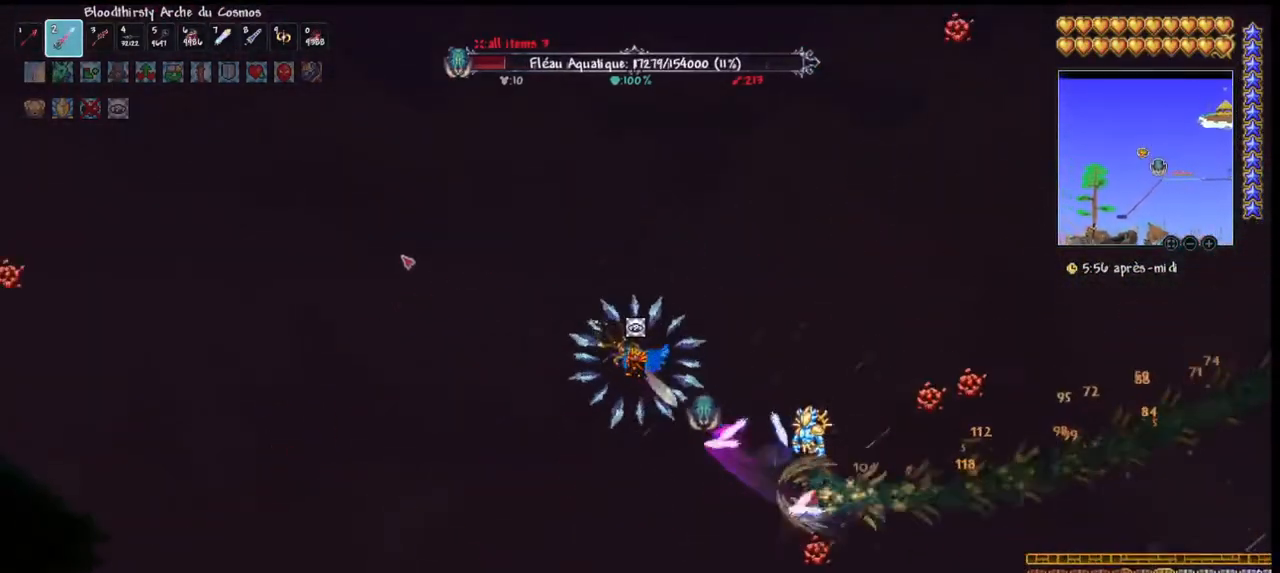
{"keys": ["space"], "mouse": [], "mouse_move": "still", "events": [[67, "q", "up"], [67, "space", "up"], [100, "q", "down"], [200, "q", "up"], [300, "q", "down"], [400, "q", "up"], [467, "space", "down"]]}
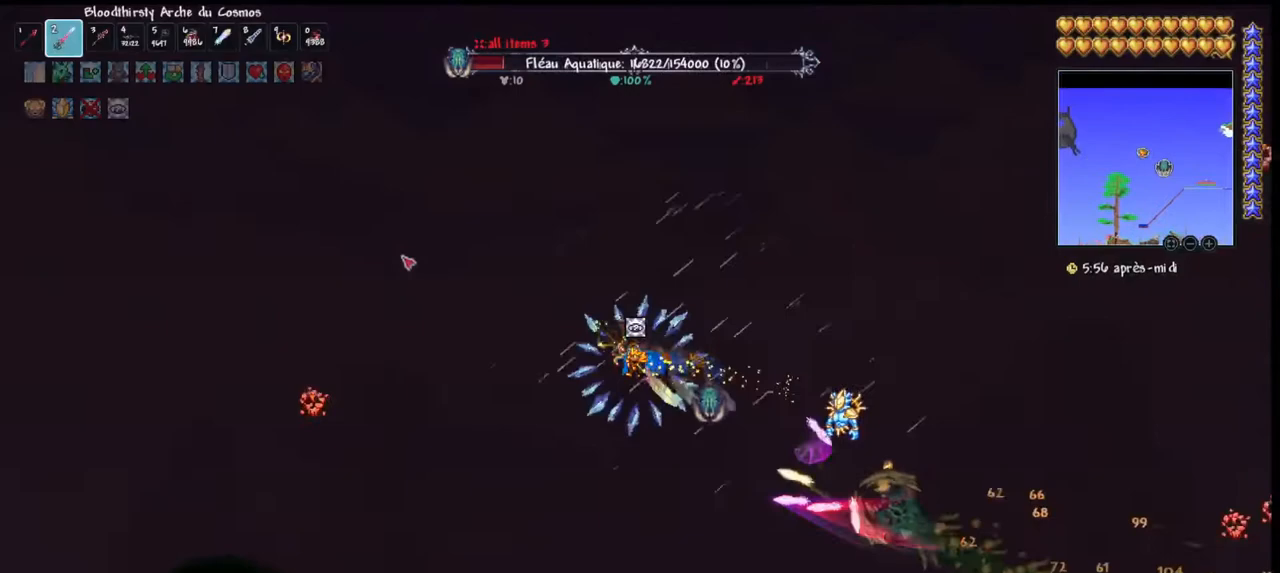
{"keys": [], "mouse": [], "mouse_move": "still", "events": [[33, "q", "down"], [300, "q", "up"], [300, "space", "up"], [367, "q", "down"], [500, "q", "up"]]}
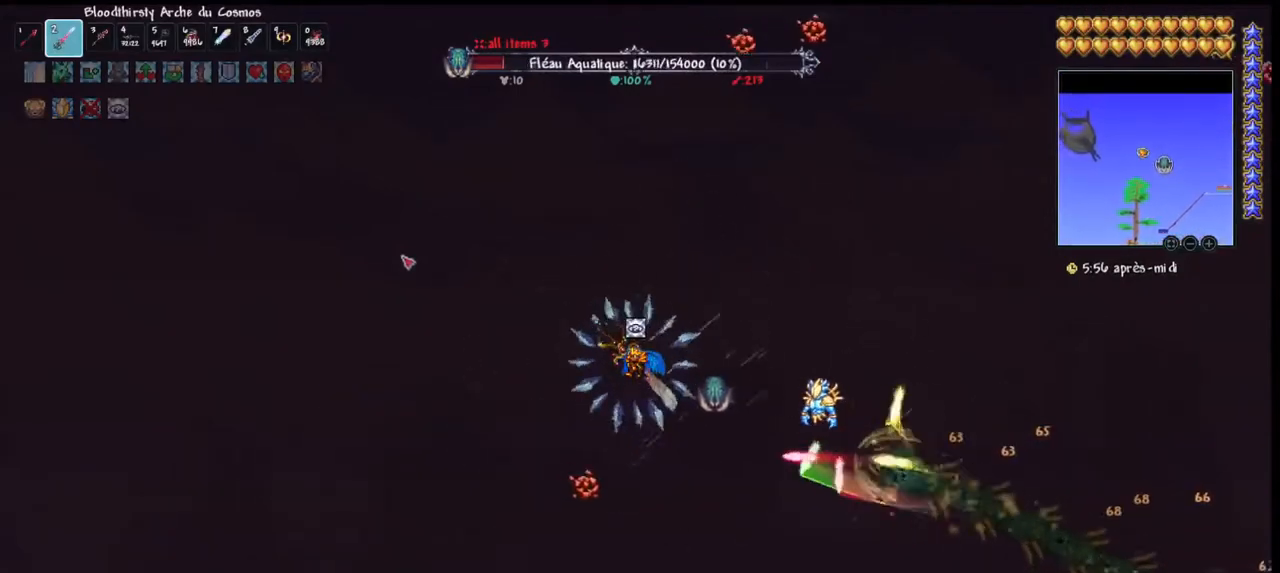
{"keys": [], "mouse": [], "mouse_move": "still", "events": [[33, "q", "down"], [200, "q", "up"], [267, "q", "down"], [367, "q", "up"]]}
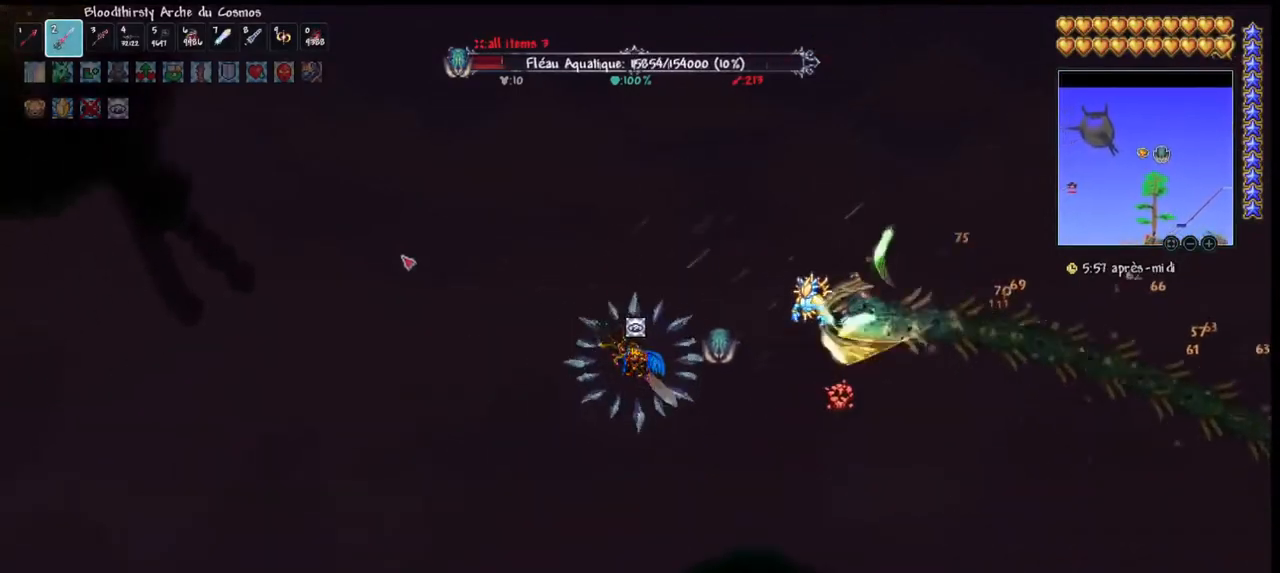
{"keys": [], "mouse": [], "mouse_move": "still", "events": [[167, "q", "down"], [233, "q", "up"], [333, "q", "down"], [433, "q", "up"]]}
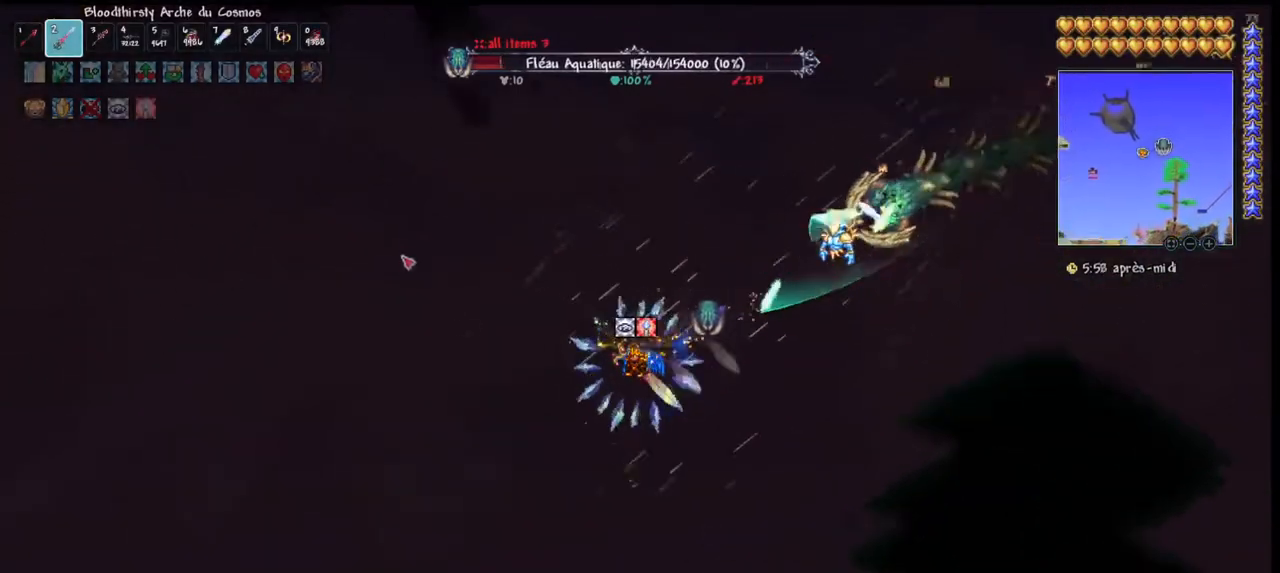
{"keys": ["q", "space"], "mouse": [], "mouse_move": "still", "events": [[33, "q", "down"], [267, "space", "down"]]}
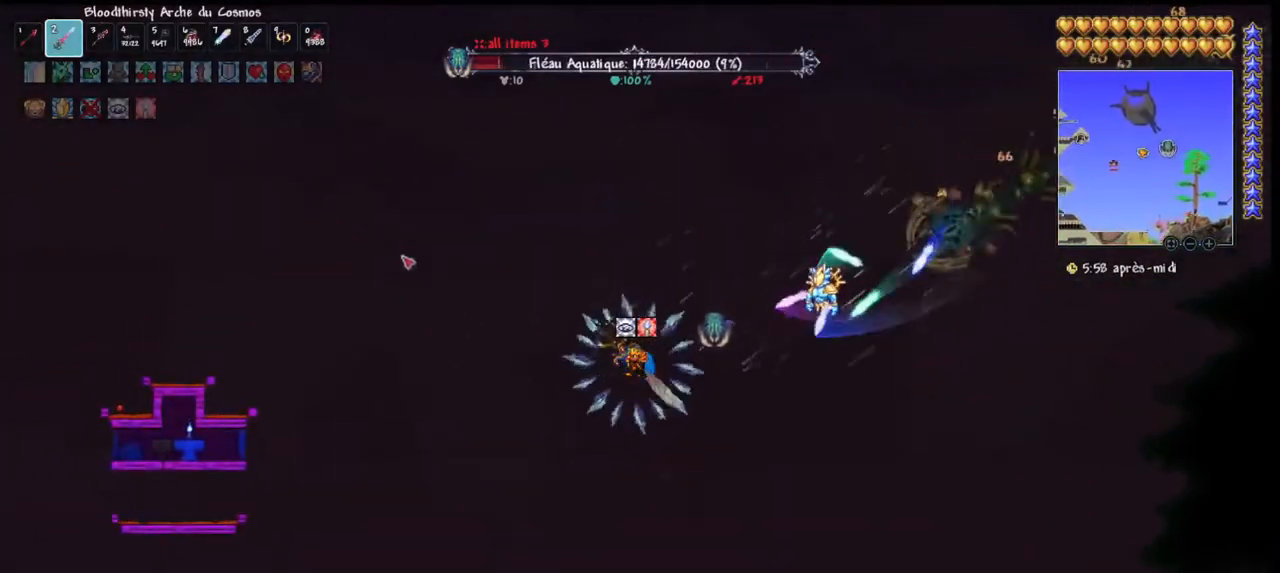
{"keys": [], "mouse": [], "mouse_move": "still", "events": [[433, "space", "up"], [467, "q", "up"]]}
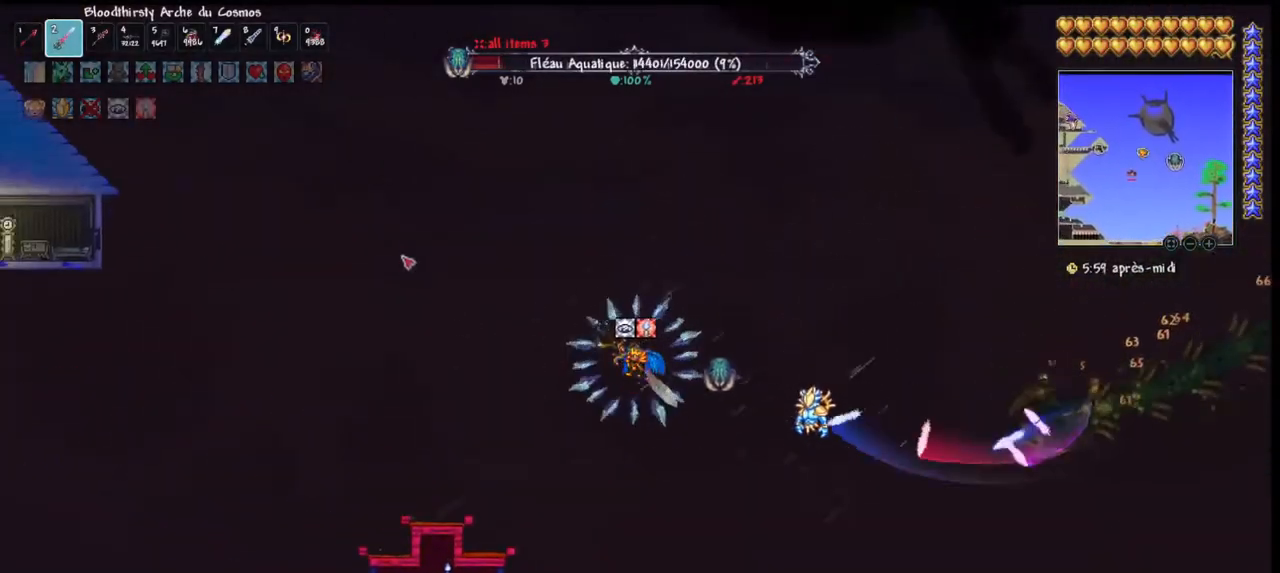
{"keys": ["q", "space"], "mouse": [], "mouse_move": "still", "events": [[100, "q", "down"], [167, "space", "down"]]}
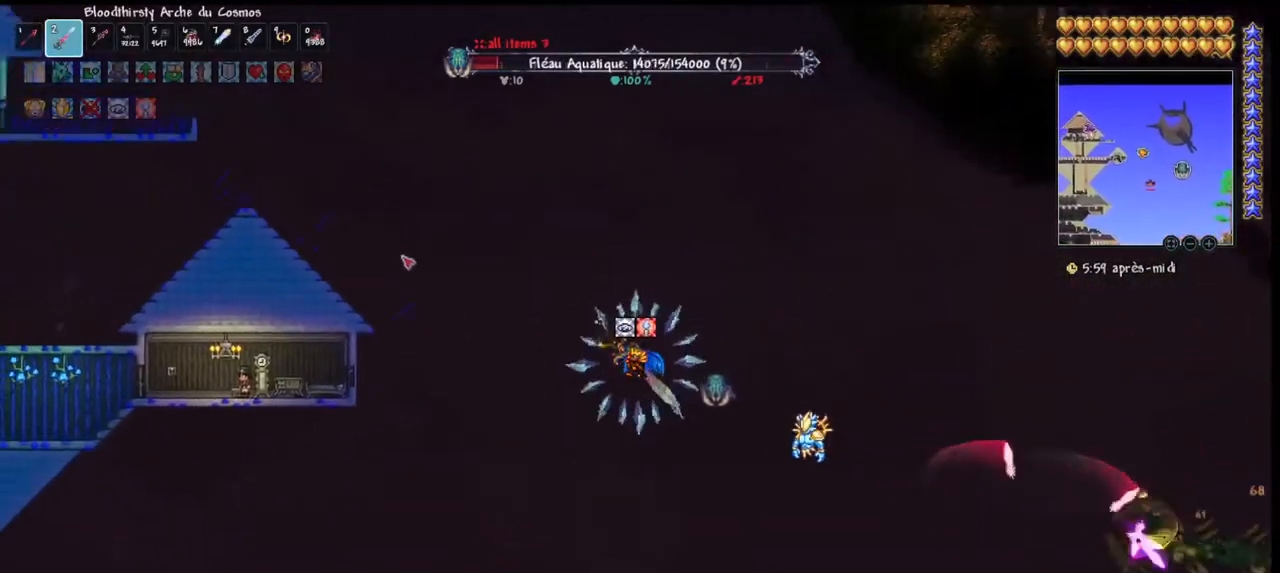
{"keys": ["d", "space"], "mouse": [], "mouse_move": "still", "events": [[67, "q", "up"], [133, "d", "down"]]}
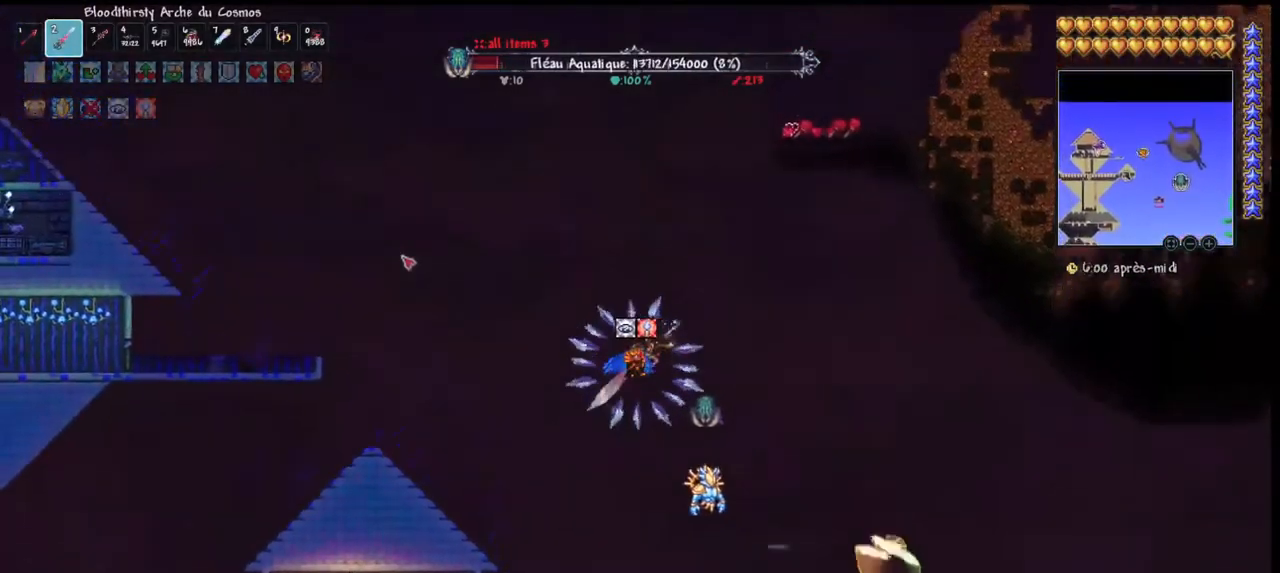
{"keys": [], "mouse": [], "mouse_move": "still", "events": [[33, "d", "up"], [100, "q", "down"], [333, "q", "up"], [333, "space", "up"], [433, "q", "down"], [500, "q", "up"]]}
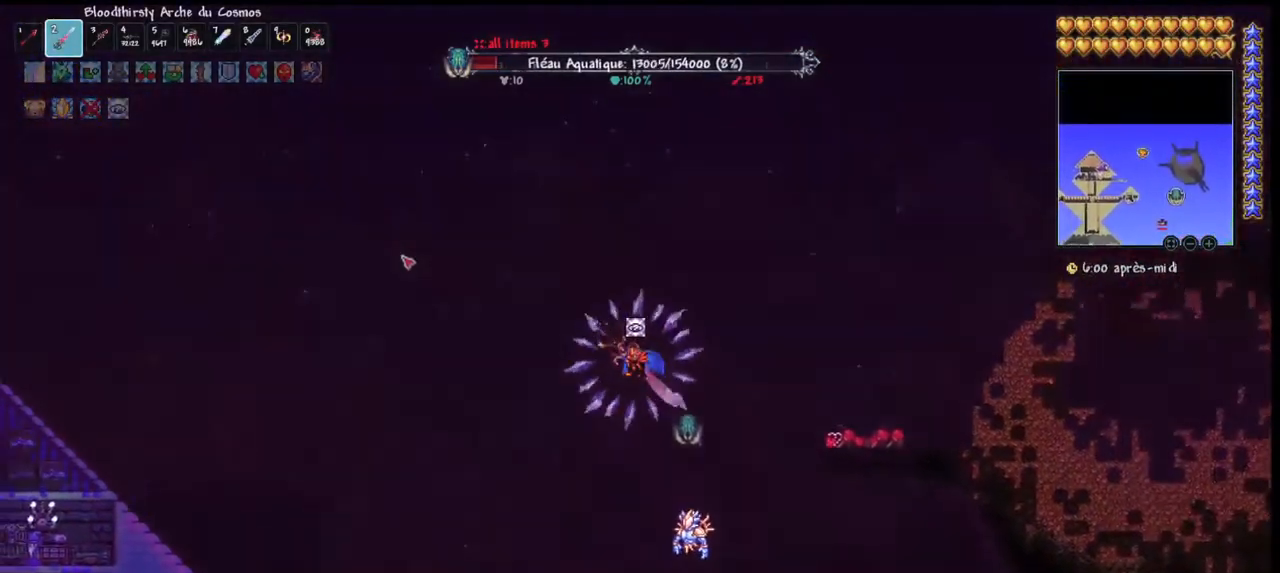
{"keys": [], "mouse": [], "mouse_move": "still", "events": [[100, "q", "down"], [200, "q", "up"]]}
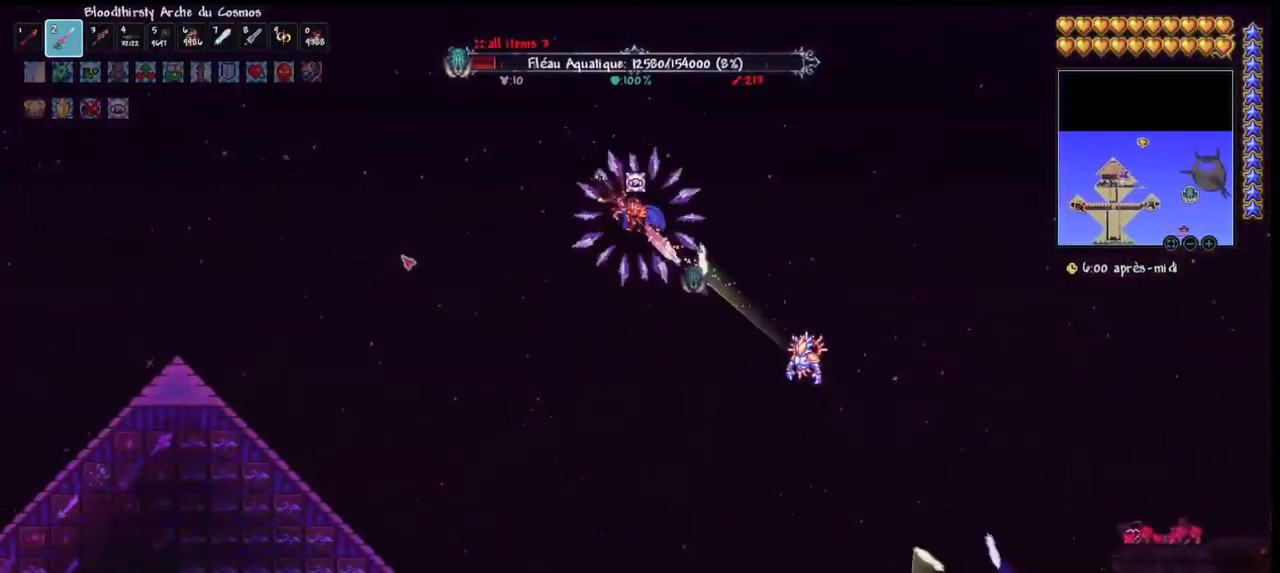
{"keys": [], "mouse": [], "mouse_move": "still", "events": []}
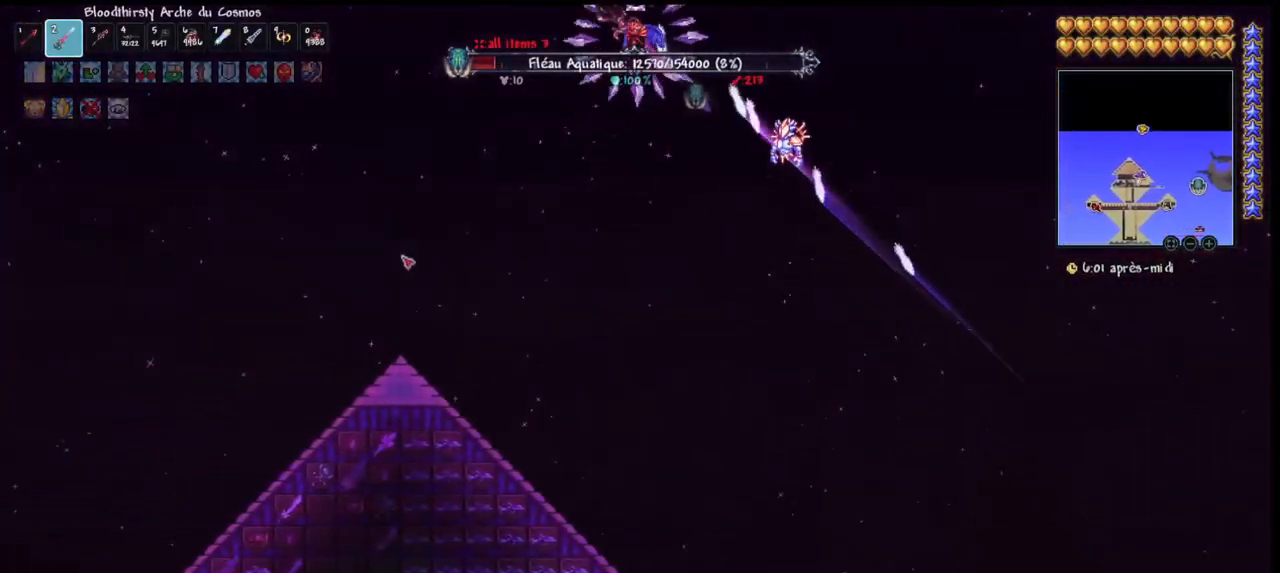
{"keys": [], "mouse": [], "mouse_move": "still", "events": []}
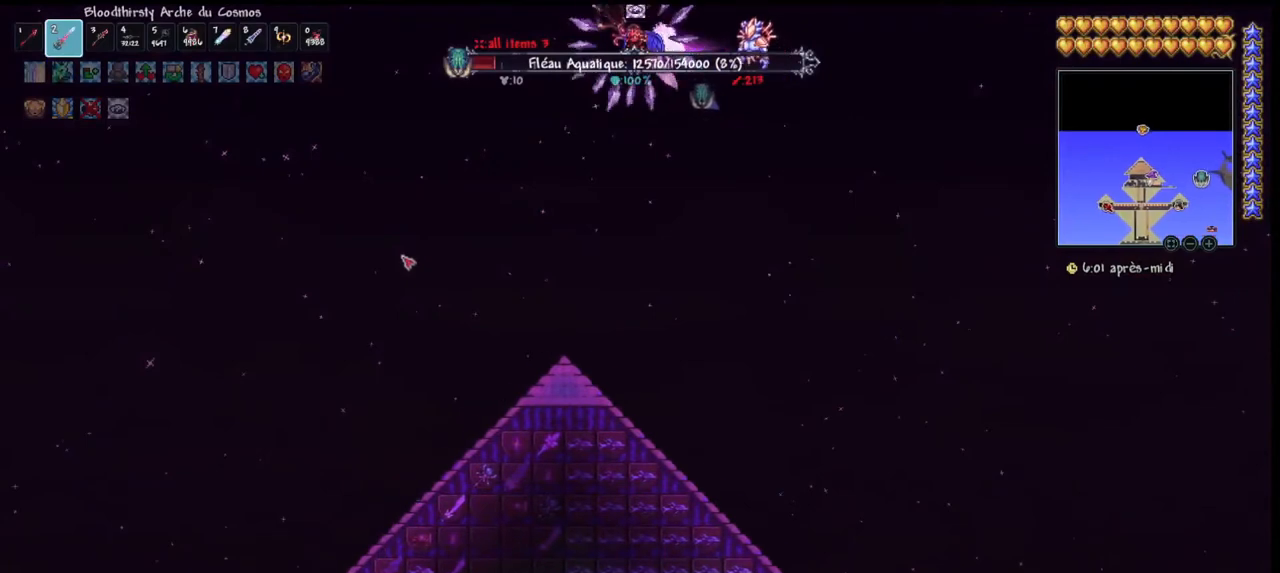
{"keys": [], "mouse": [], "mouse_move": "still", "events": [[167, "d", "down"], [300, "d", "up"]]}
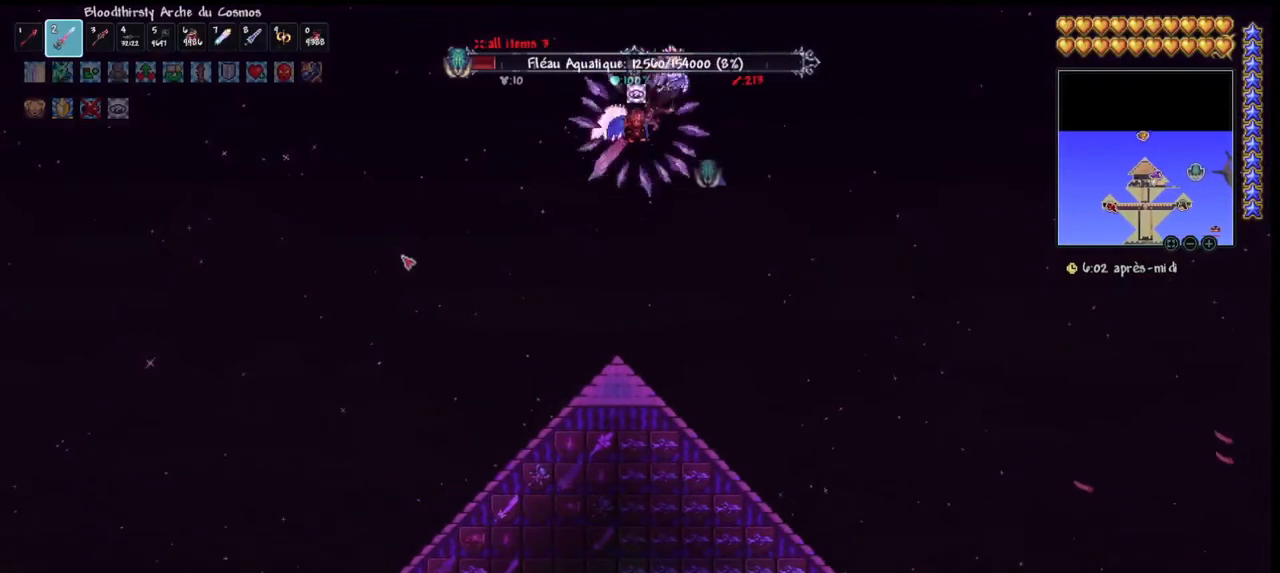
{"keys": ["q"], "mouse": [], "mouse_move": "still", "events": [[67, "q", "down"], [233, "q", "up"], [500, "q", "down"]]}
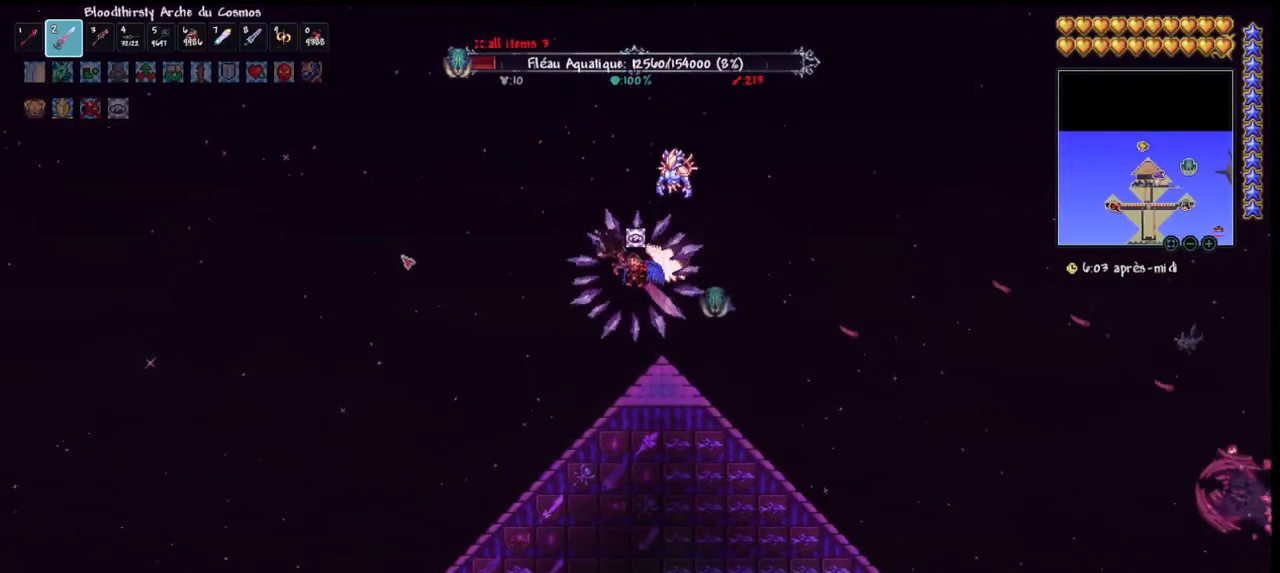
{"keys": [], "mouse": [], "mouse_move": "still", "events": [[267, "q", "up"]]}
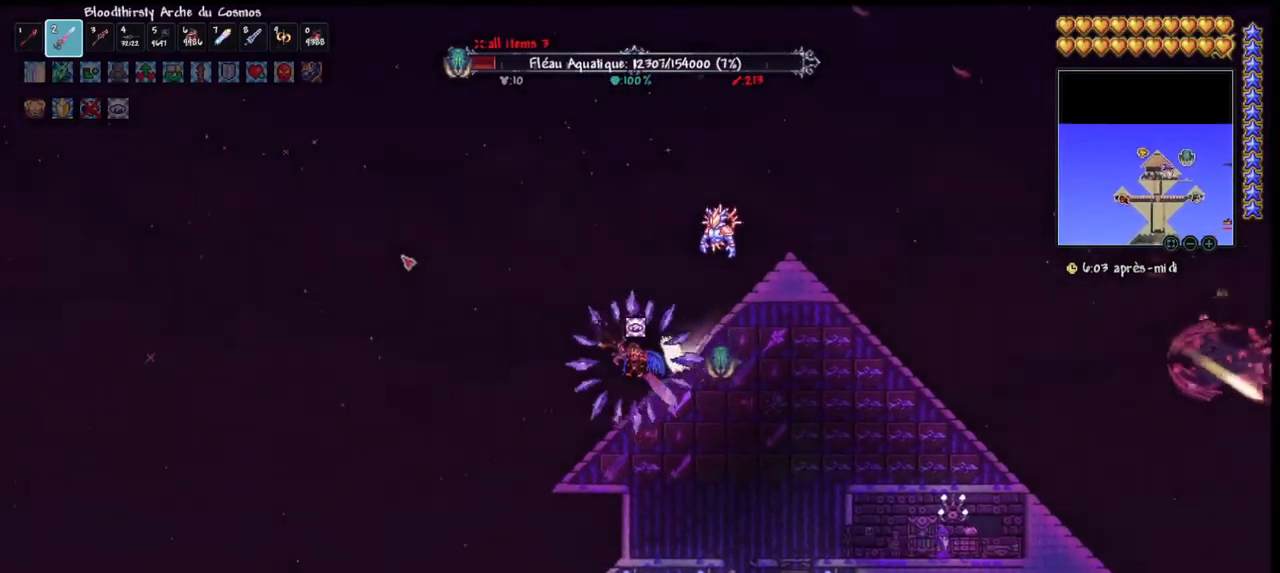
{"keys": [], "mouse": [], "mouse_move": "still", "events": [[167, "q", "down"], [167, "space", "down"], [333, "q", "up"], [400, "space", "up"]]}
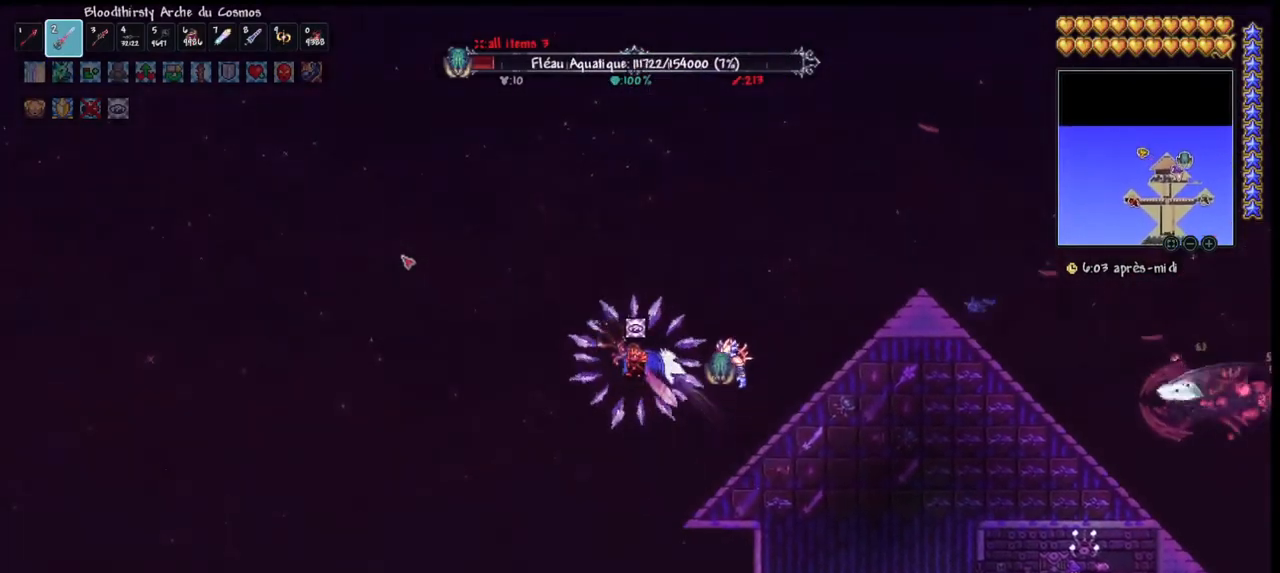
{"keys": [], "mouse": [], "mouse_move": "still", "events": [[133, "q", "down"], [233, "space", "down"], [300, "q", "up"], [367, "space", "up"]]}
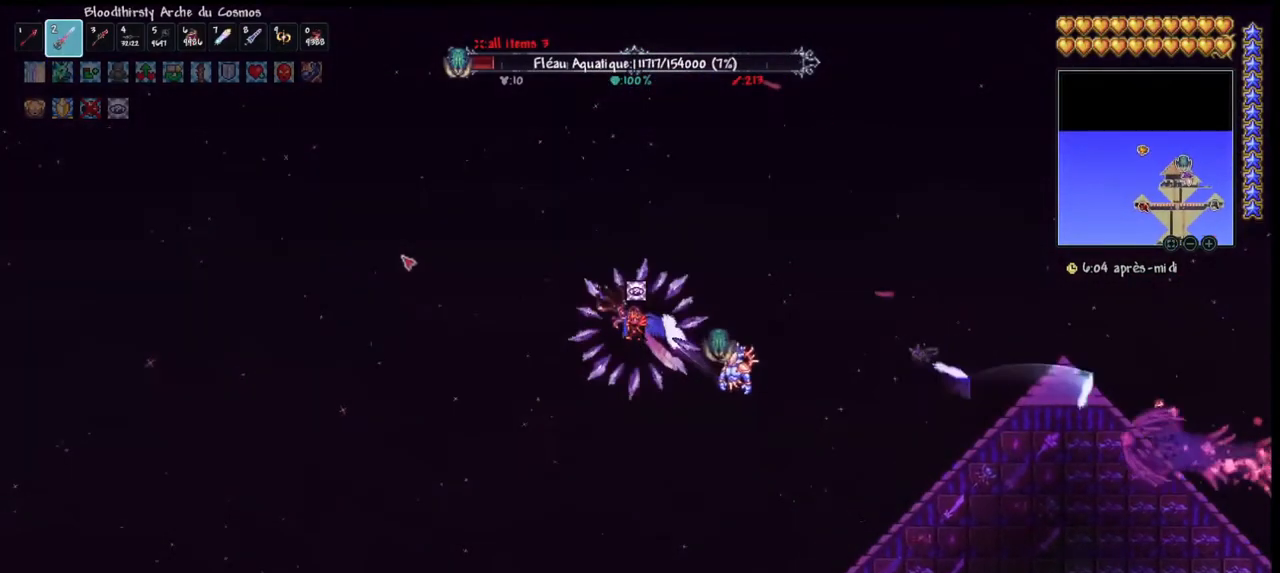
{"keys": [], "mouse": [], "mouse_move": "still", "events": [[100, "q", "down"], [100, "space", "down"], [467, "space", "up"], [500, "q", "up"]]}
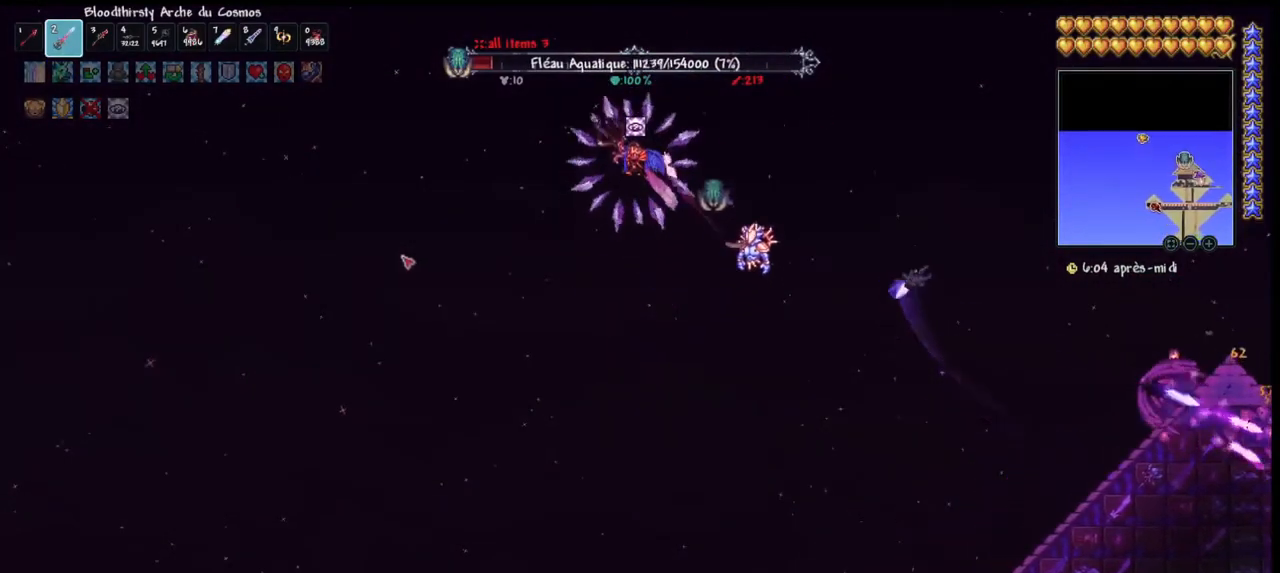
{"keys": ["q"], "mouse": [], "mouse_move": "still", "events": [[300, "q", "down"]]}
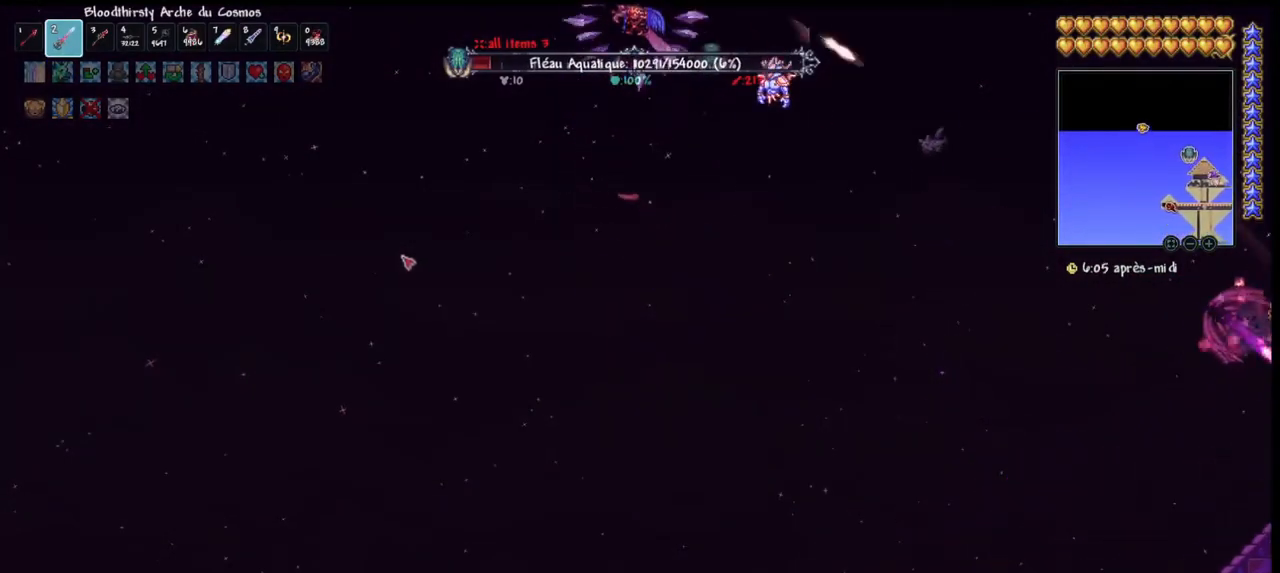
{"keys": [], "mouse": [], "mouse_move": "still", "events": [[67, "q", "up"]]}
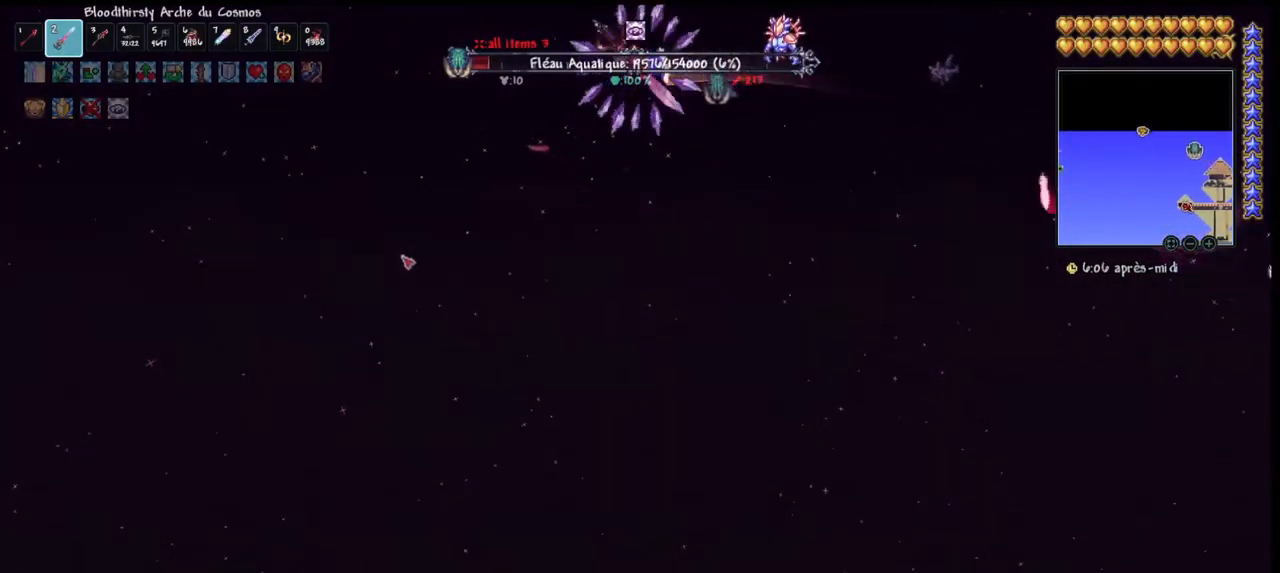
{"keys": ["q"], "mouse": [], "mouse_move": "still", "events": [[333, "q", "down"]]}
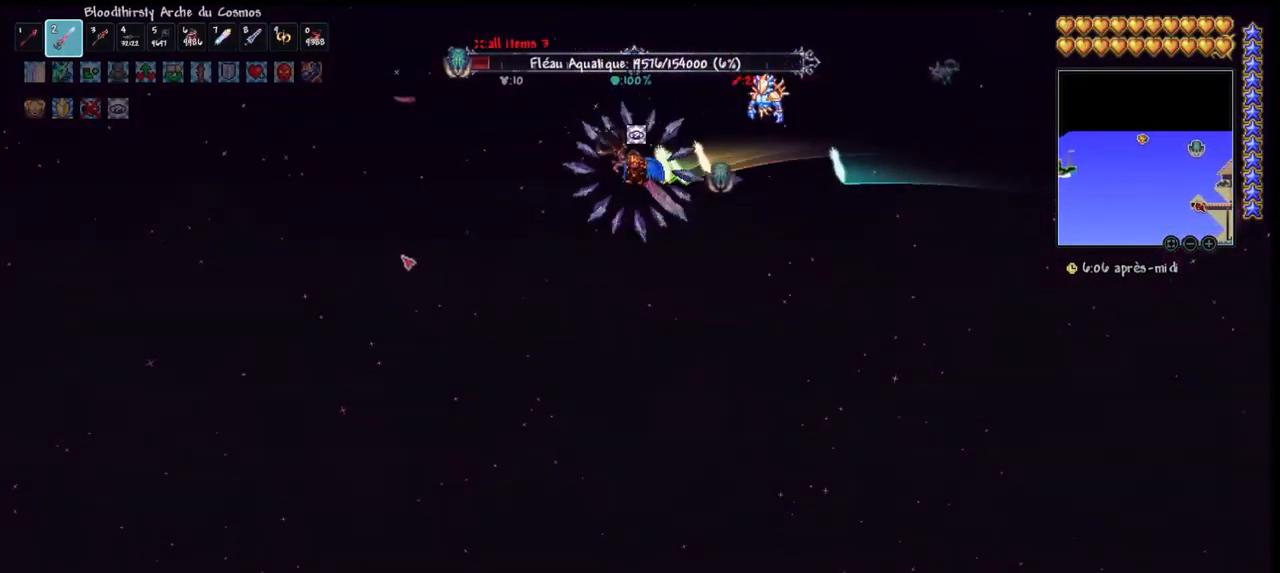
{"keys": [], "mouse": [], "mouse_move": "still", "events": [[100, "q", "up"], [233, "d", "down"], [433, "d", "up"]]}
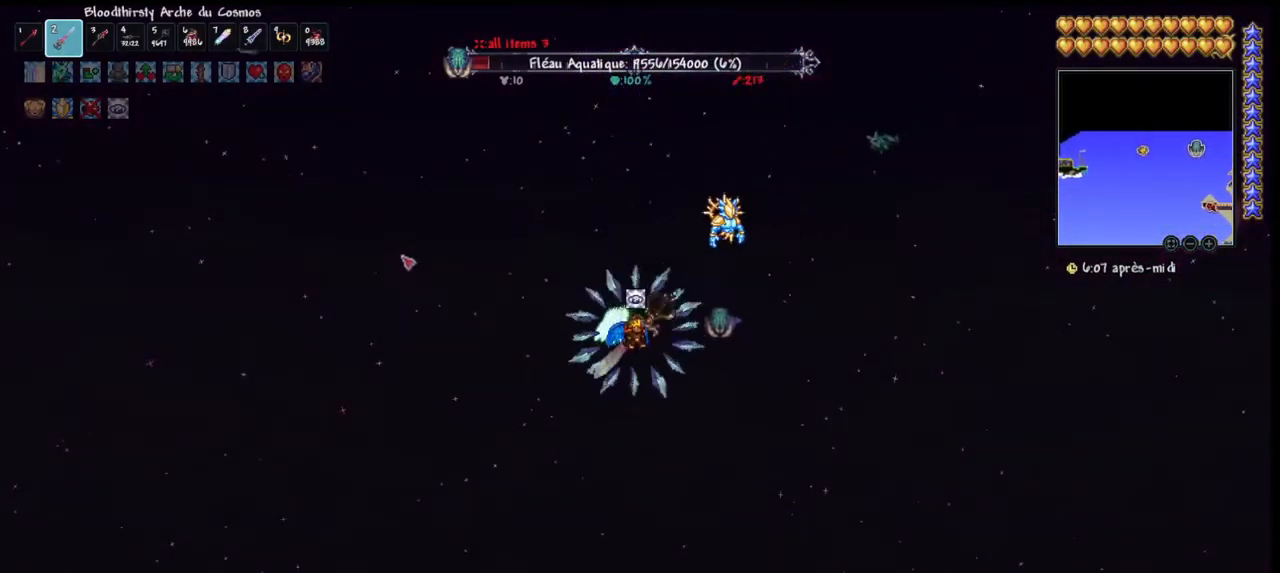
{"keys": [], "mouse": [], "mouse_move": "still", "events": [[167, "d", "down"], [500, "d", "up"]]}
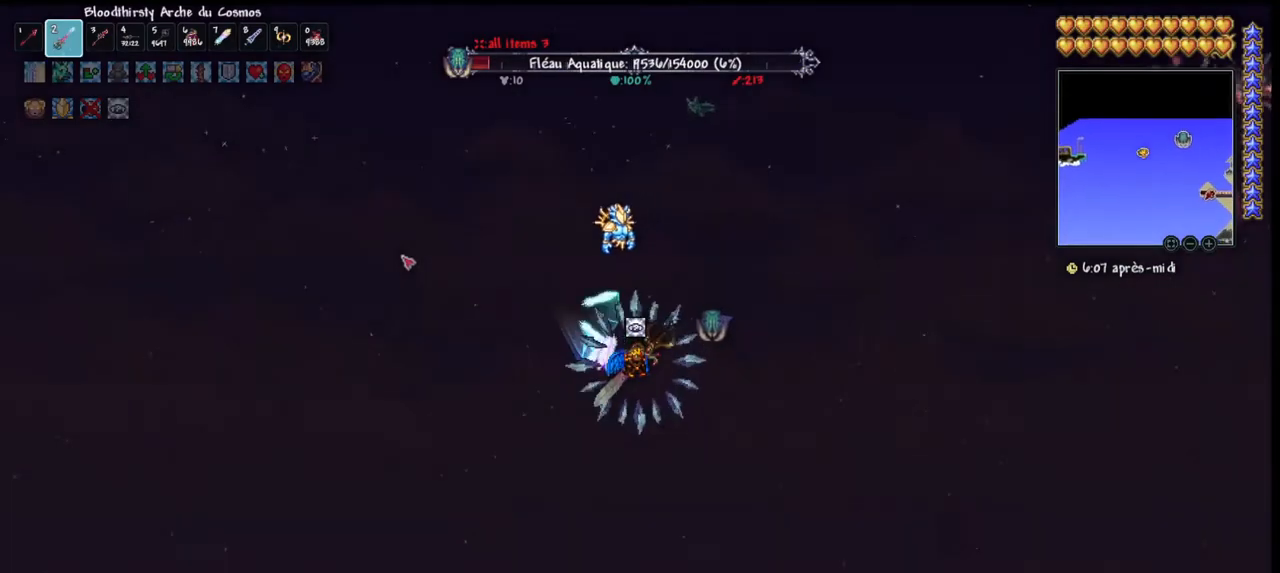
{"keys": [], "mouse": [], "mouse_move": "still", "events": [[233, "d", "down"], [433, "d", "up"]]}
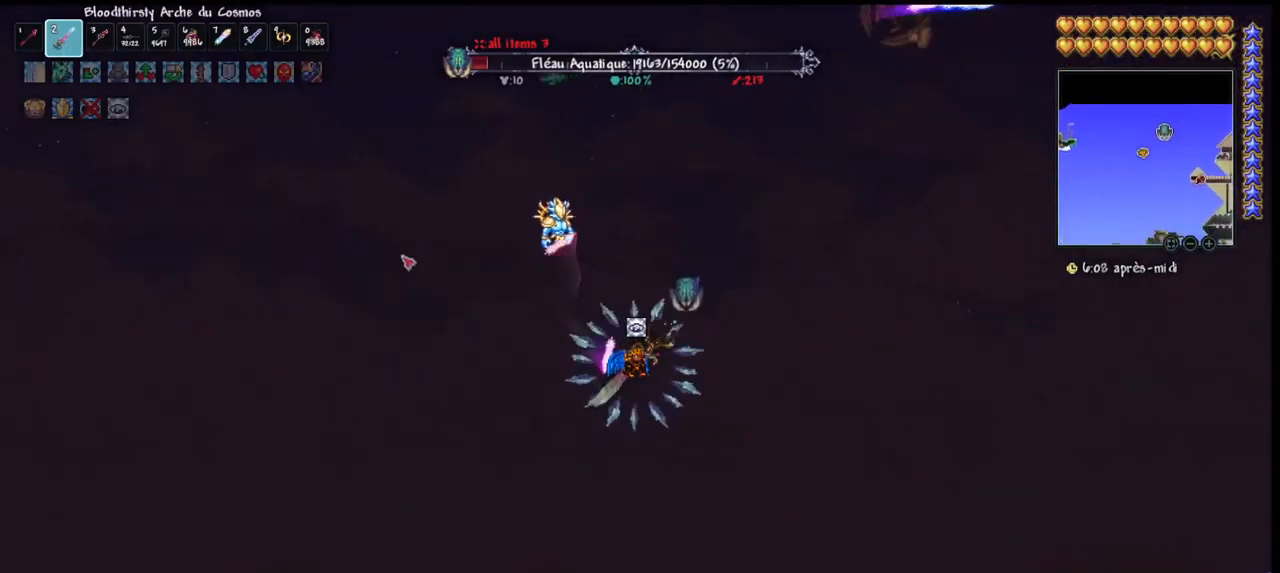
{"keys": ["q", "space"], "mouse": [], "mouse_move": "still", "events": [[433, "space", "down"], [467, "q", "down"]]}